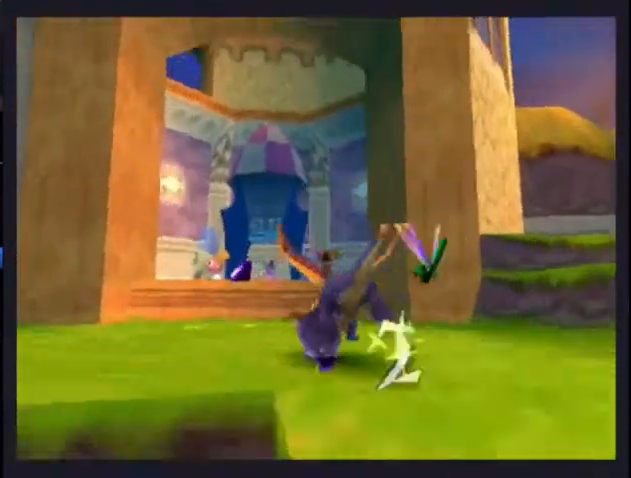
Gameplay with a controller (PlayStation layout); each line is a JSON object with the inputs held at the frame after it. "events" lists button and stick changes between this image and that frame as [ms after this image, input, new state], when the widget could be followed in between. This document gives stick clicks only as held states, not as events.
{"buttons": ["SQUARE"], "left_stick": "center", "right_stick": "center", "events": [[33, "CROSS", "down"], [167, "CROSS", "up"], [300, "DPAD_RIGHT", "down"], [367, "DPAD_RIGHT", "up"]]}
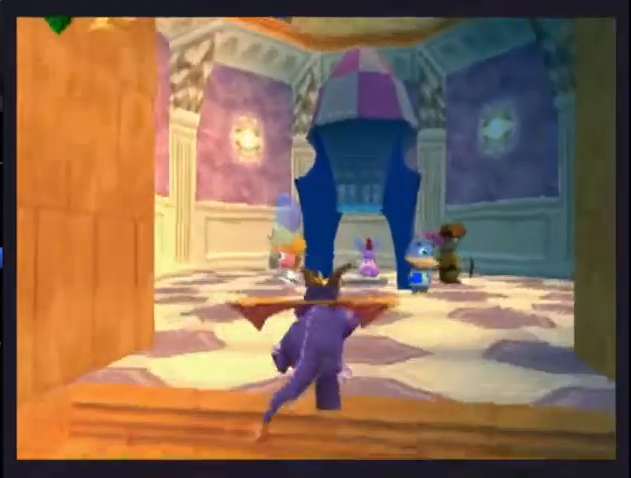
{"buttons": ["SQUARE"], "left_stick": "center", "right_stick": "center", "events": [[133, "DPAD_RIGHT", "down"], [200, "DPAD_RIGHT", "up"]]}
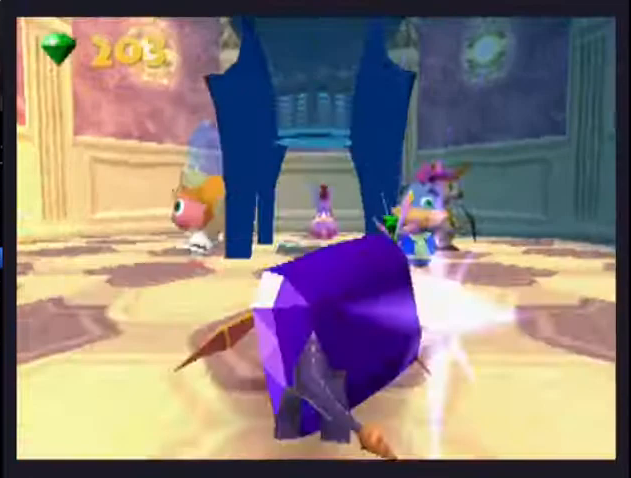
{"buttons": [], "left_stick": "center", "right_stick": "center", "events": [[133, "CROSS", "down"], [200, "CROSS", "up"], [200, "SQUARE", "up"]]}
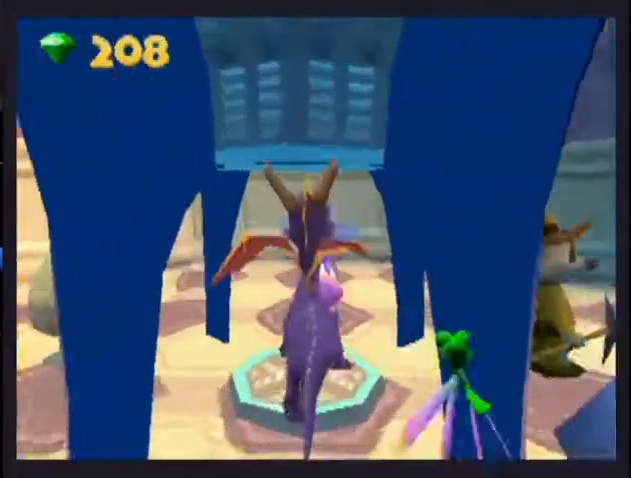
{"buttons": [], "left_stick": "center", "right_stick": "center", "events": []}
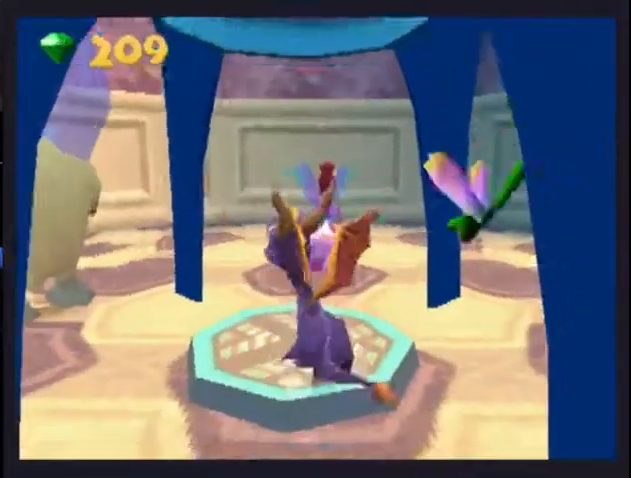
{"buttons": [], "left_stick": "center", "right_stick": "center", "events": []}
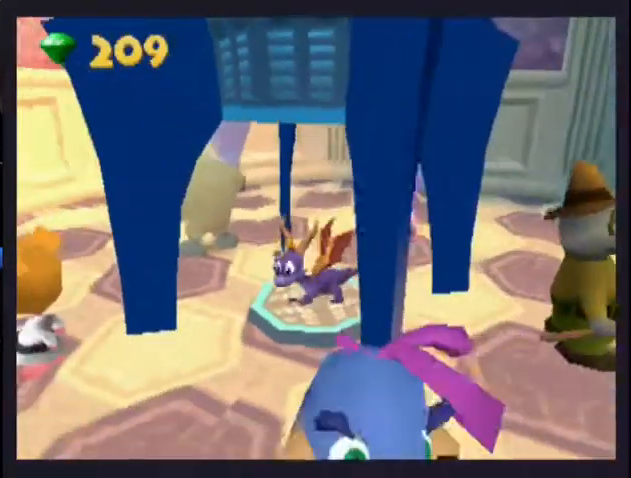
{"buttons": ["L2"], "left_stick": "center", "right_stick": "center", "events": [[233, "DPAD_UP", "down"], [300, "CROSS", "down"], [333, "DPAD_UP", "up"], [400, "CROSS", "up"], [500, "L2", "down"]]}
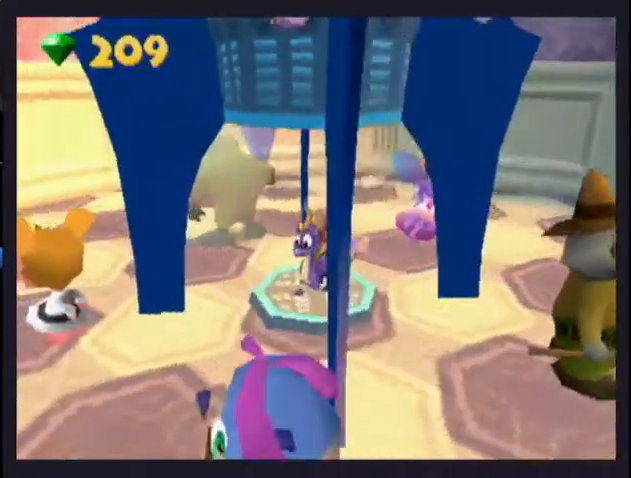
{"buttons": [], "left_stick": "center", "right_stick": "center", "events": [[100, "L2", "up"], [133, "R2", "down"], [167, "L2", "down"], [267, "L2", "up"], [300, "L2", "down"], [300, "R2", "up"], [433, "L2", "up"]]}
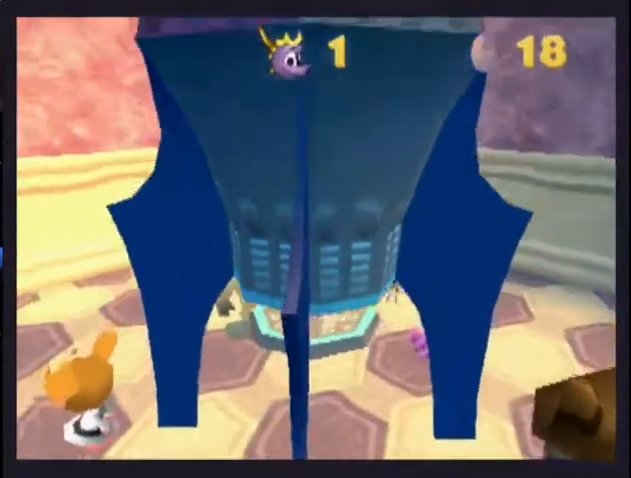
{"buttons": [], "left_stick": "center", "right_stick": "center", "events": []}
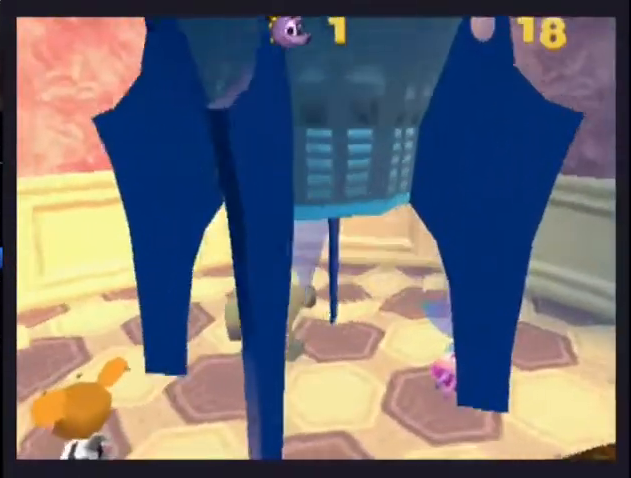
{"buttons": [], "left_stick": "center", "right_stick": "center", "events": []}
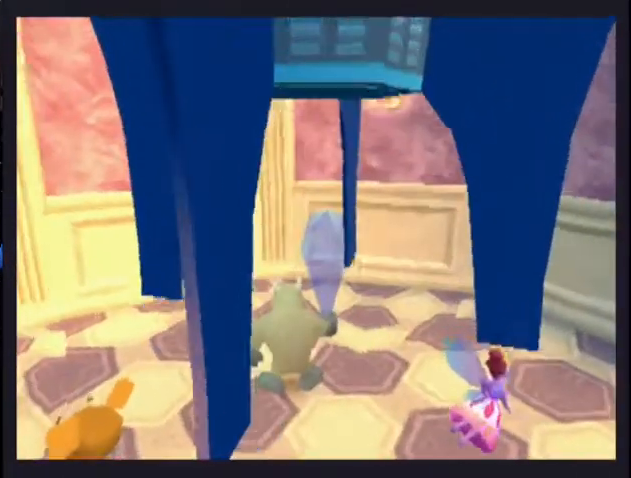
{"buttons": [], "left_stick": "center", "right_stick": "center", "events": []}
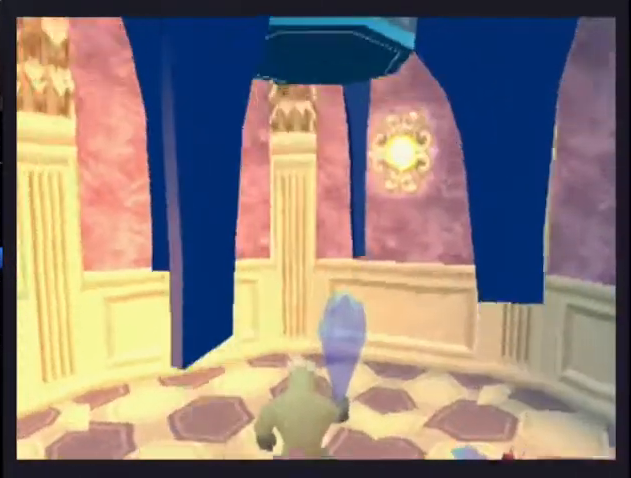
{"buttons": [], "left_stick": "center", "right_stick": "center", "events": []}
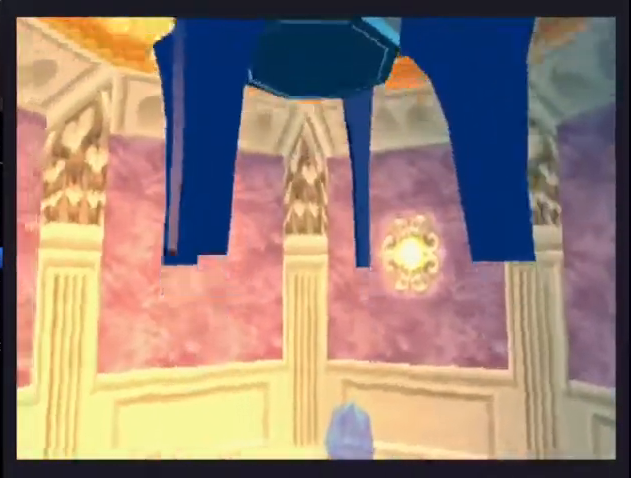
{"buttons": [], "left_stick": "center", "right_stick": "center", "events": []}
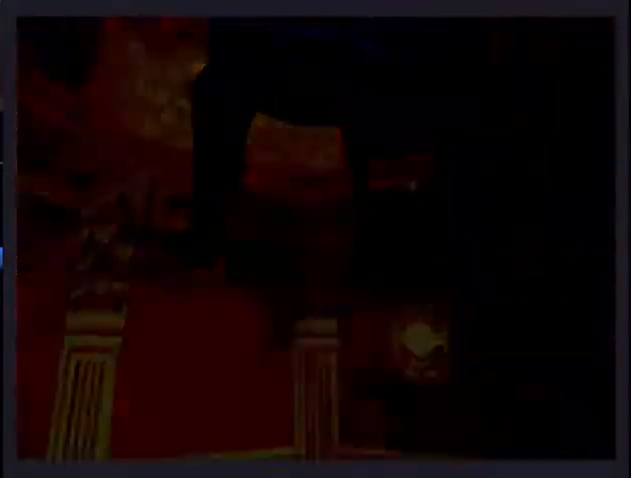
{"buttons": [], "left_stick": "center", "right_stick": "center", "events": []}
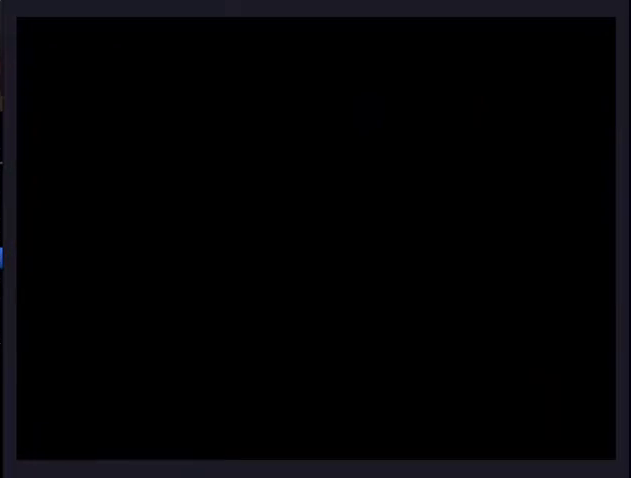
{"buttons": [], "left_stick": "center", "right_stick": "center", "events": []}
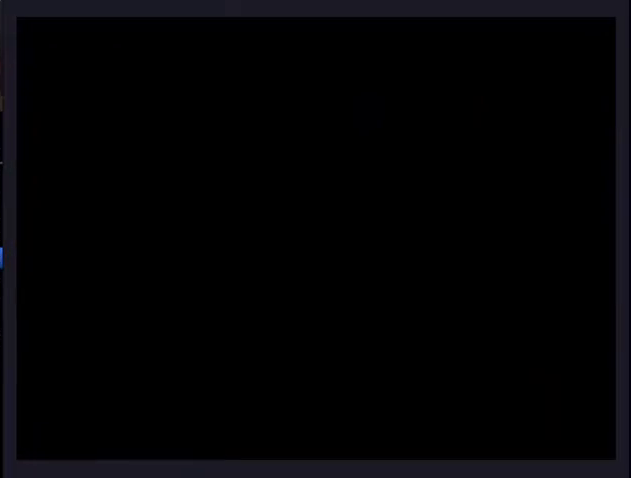
{"buttons": [], "left_stick": "center", "right_stick": "center", "events": []}
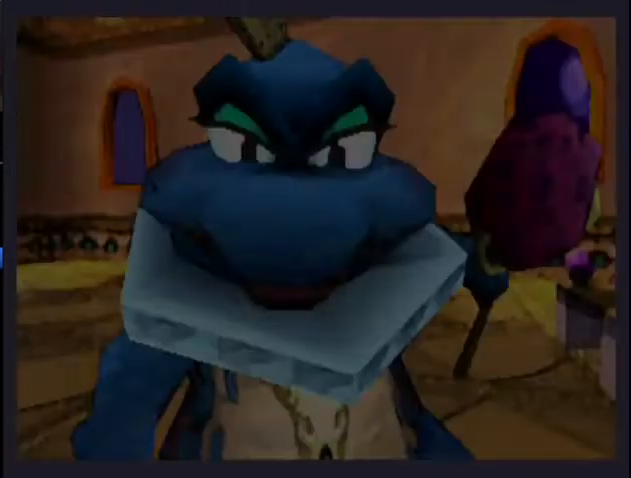
{"buttons": [], "left_stick": "center", "right_stick": "center", "events": []}
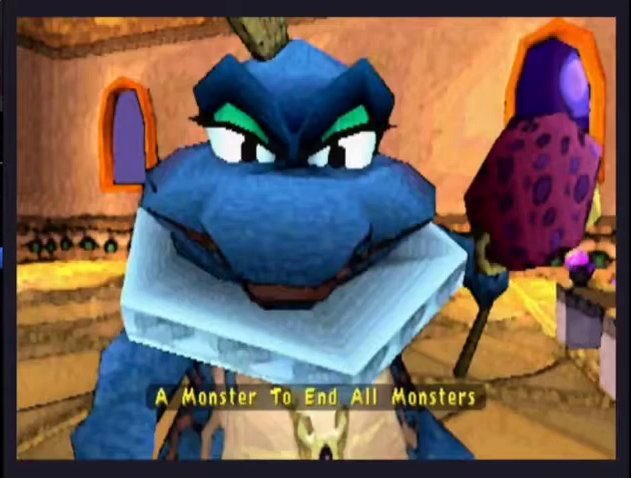
{"buttons": [], "left_stick": "center", "right_stick": "center", "events": []}
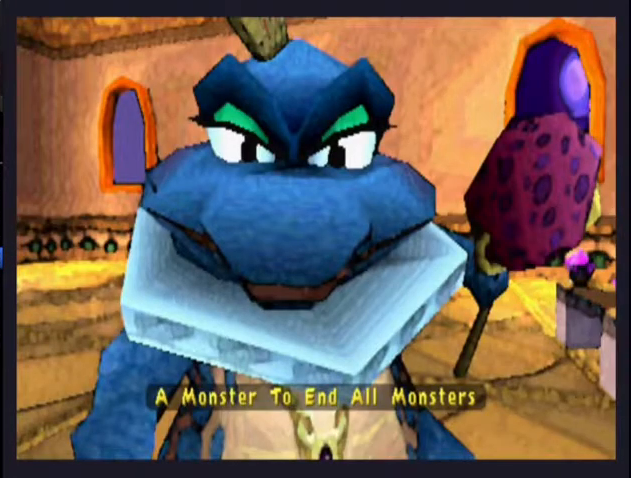
{"buttons": [], "left_stick": "center", "right_stick": "center", "events": [[400, "CROSS", "down"], [500, "CROSS", "up"]]}
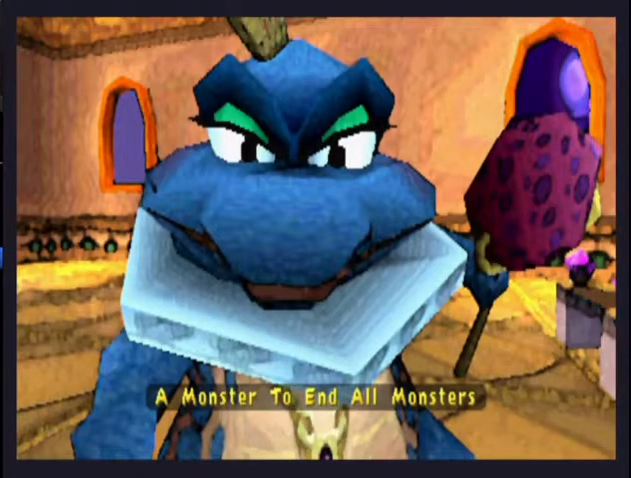
{"buttons": ["CROSS"], "left_stick": "center", "right_stick": "center", "events": [[33, "CROSS", "down"], [100, "CROSS", "up"], [167, "CROSS", "down"], [200, "CROSS", "up"], [267, "CROSS", "down"], [333, "CROSS", "up"], [400, "CROSS", "down"], [433, "CROSS", "up"], [500, "CROSS", "down"]]}
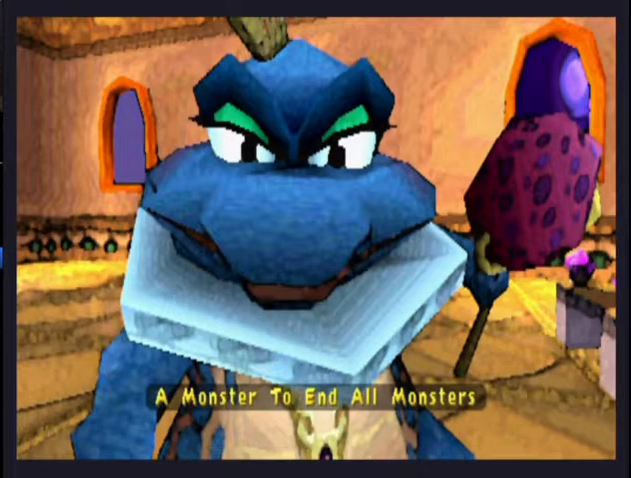
{"buttons": [], "left_stick": "center", "right_stick": "center", "events": [[67, "CROSS", "up"], [167, "CROSS", "down"], [200, "CROSS", "up"], [267, "CROSS", "down"], [300, "CROSS", "up"], [367, "CROSS", "down"], [433, "CROSS", "up"]]}
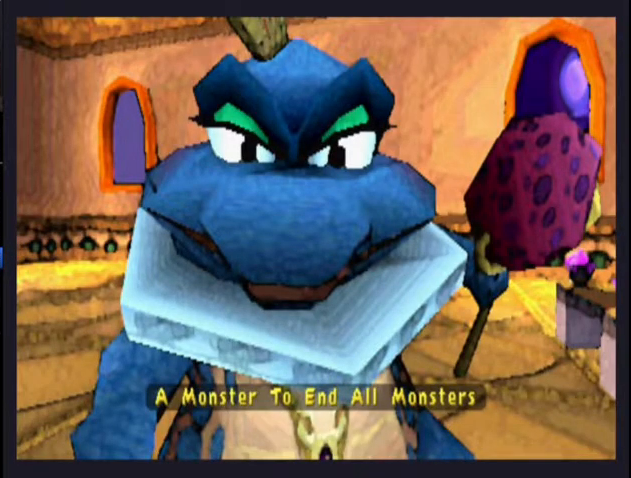
{"buttons": [], "left_stick": "center", "right_stick": "center", "events": [[67, "CROSS", "down"], [133, "CROSS", "up"], [200, "CROSS", "down"], [267, "CROSS", "up"], [333, "CROSS", "down"], [400, "CROSS", "up"], [467, "CROSS", "down"], [500, "CROSS", "up"]]}
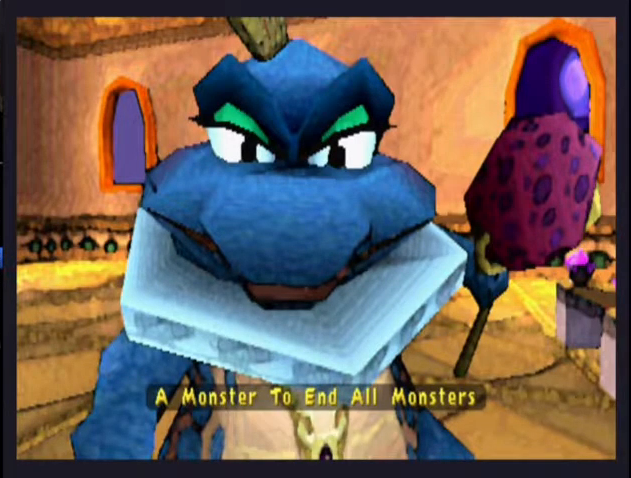
{"buttons": ["CROSS"], "left_stick": "center", "right_stick": "center", "events": [[100, "CROSS", "down"], [167, "CROSS", "up"], [233, "CROSS", "down"], [267, "CROSS", "up"], [367, "CROSS", "down"], [400, "CROSS", "up"], [467, "CROSS", "down"]]}
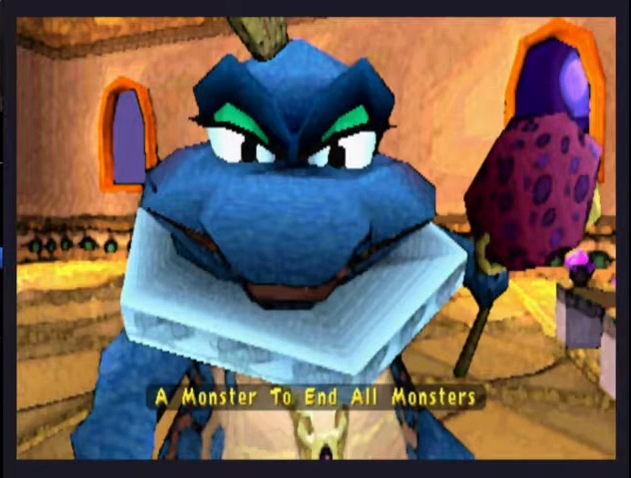
{"buttons": [], "left_stick": "center", "right_stick": "center", "events": [[33, "CROSS", "up"], [100, "CROSS", "down"], [167, "CROSS", "up"], [200, "CROSS", "down"], [267, "CROSS", "up"], [333, "CROSS", "down"], [400, "CROSS", "up"], [467, "CROSS", "down"], [500, "CROSS", "up"]]}
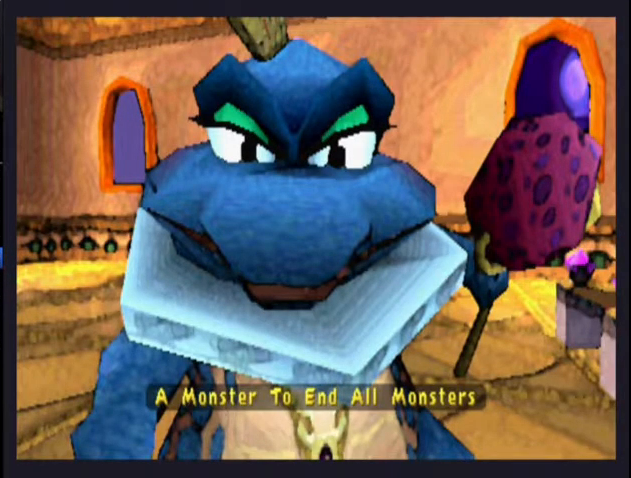
{"buttons": ["CROSS"], "left_stick": "center", "right_stick": "center", "events": [[100, "CROSS", "down"], [133, "CROSS", "up"], [233, "CROSS", "down"], [267, "CROSS", "up"], [333, "CROSS", "down"], [400, "CROSS", "up"], [500, "CROSS", "down"]]}
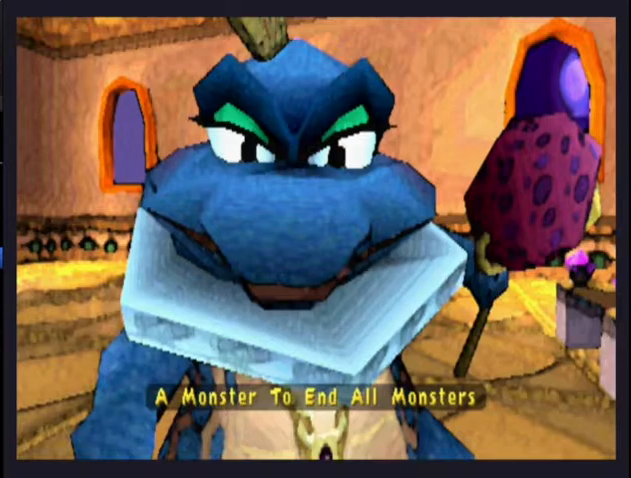
{"buttons": [], "left_stick": "center", "right_stick": "center", "events": [[33, "L2", "down"], [100, "CROSS", "up"], [133, "L2", "up"], [167, "CROSS", "down"], [200, "CROSS", "up"], [200, "L2", "down"], [300, "CROSS", "down"], [300, "L2", "up"], [333, "CROSS", "up"], [433, "CROSS", "down"], [500, "CROSS", "up"]]}
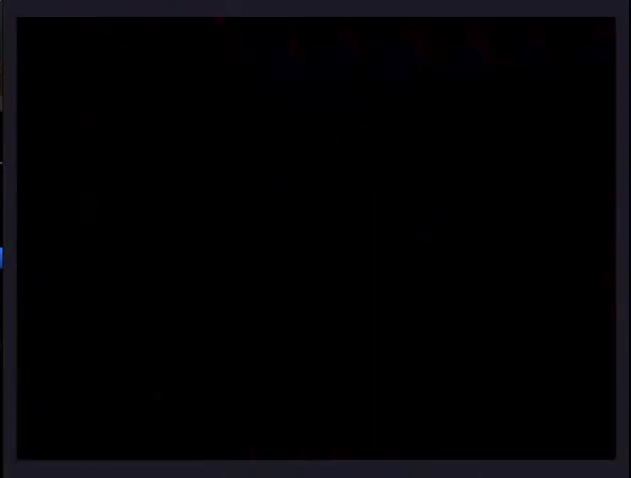
{"buttons": [], "left_stick": "center", "right_stick": "center", "events": [[33, "CROSS", "down"], [100, "CROSS", "up"], [167, "CROSS", "down"], [233, "CROSS", "up"], [300, "CROSS", "down"], [367, "CROSS", "up"], [433, "CROSS", "down"], [467, "CROSS", "up"]]}
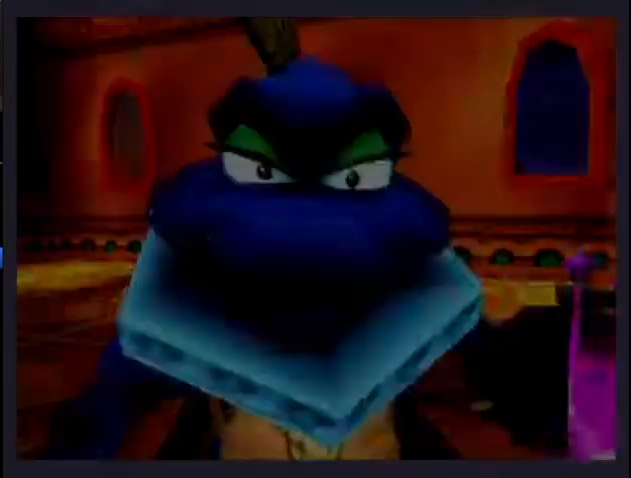
{"buttons": [], "left_stick": "center", "right_stick": "center", "events": [[67, "CROSS", "down"], [100, "CROSS", "up"], [167, "CROSS", "down"], [233, "CROSS", "up"], [300, "CROSS", "down"], [333, "CROSS", "up"], [433, "CROSS", "down"], [467, "CROSS", "up"]]}
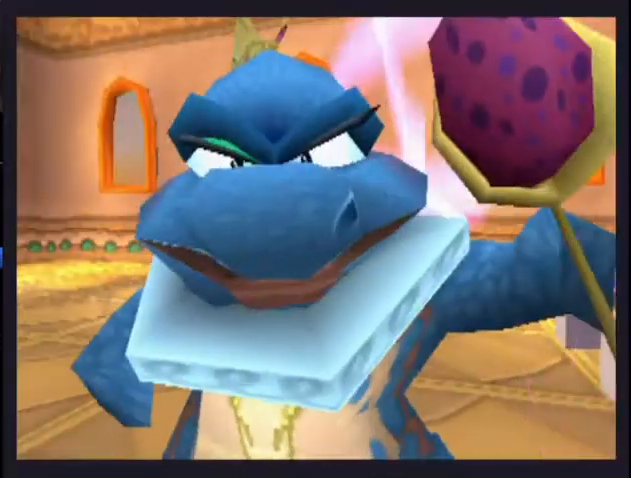
{"buttons": [], "left_stick": "center", "right_stick": "center", "events": [[67, "CROSS", "down"], [100, "CROSS", "up"], [167, "CROSS", "down"], [233, "CROSS", "up"], [300, "CROSS", "down"], [367, "CROSS", "up"], [433, "CROSS", "down"], [500, "CROSS", "up"]]}
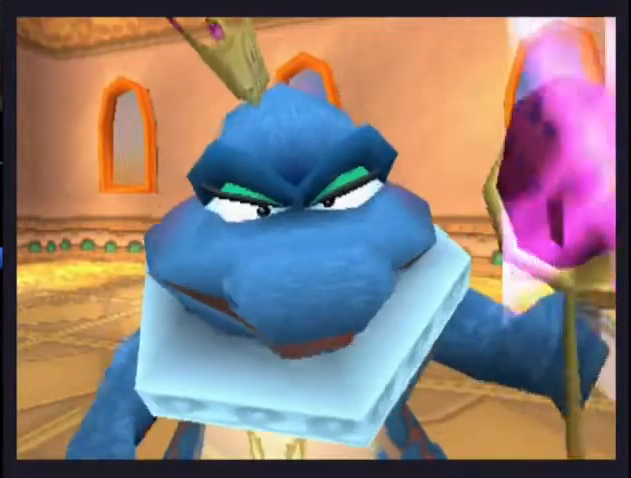
{"buttons": [], "left_stick": "center", "right_stick": "center", "events": [[67, "CROSS", "down"], [100, "CROSS", "up"], [167, "CROSS", "down"], [233, "CROSS", "up"], [300, "CROSS", "down"], [367, "CROSS", "up"], [433, "CROSS", "down"], [467, "CROSS", "up"]]}